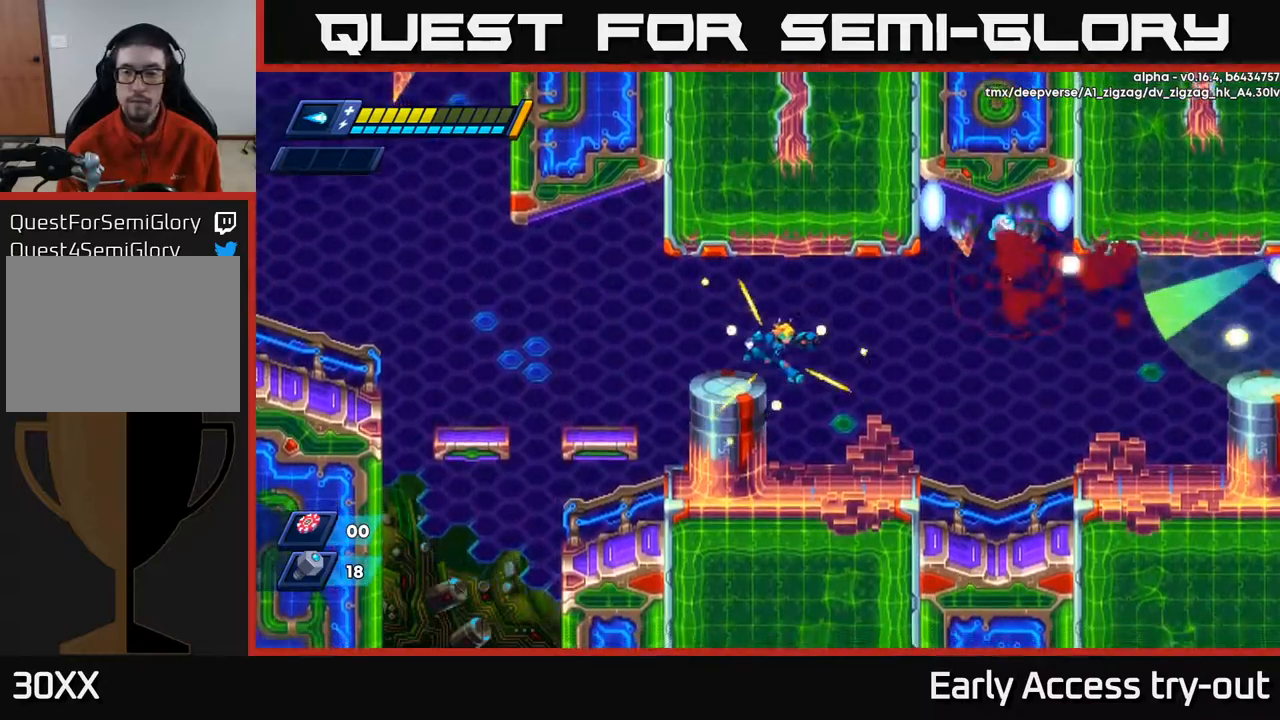
Gameplay with a controller (Xbox layout); each line is a JSON object with the inputs held at the frame after it. "events" lists button and stick changes between this image and that frame as [ms after this image, input, new state], when the widget could be followed in between.
{"buttons": [], "left_stick": "center", "right_stick": "center", "events": [[33, "DPAD_RIGHT", "down"], [433, "DPAD_RIGHT", "up"]]}
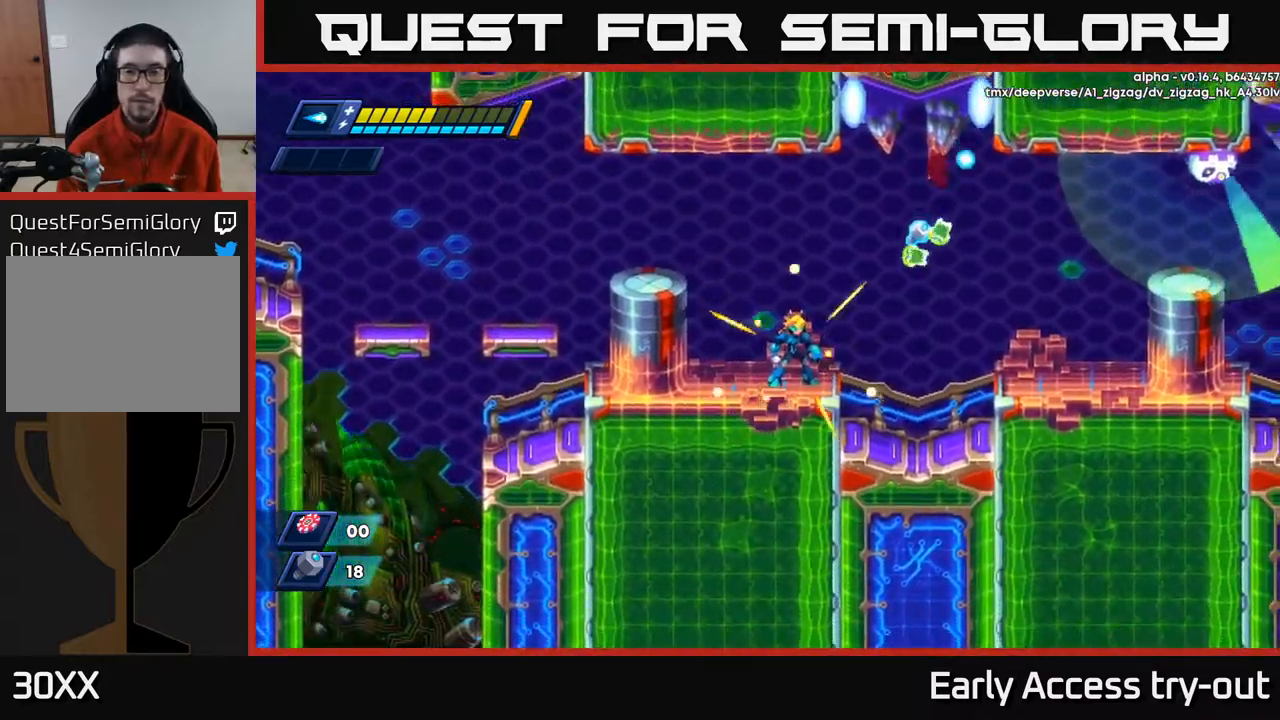
{"buttons": ["DPAD_RIGHT"], "left_stick": "center", "right_stick": "center", "events": [[250, "DPAD_RIGHT", "down"], [350, "R2", "down"], [400, "R2", "up"]]}
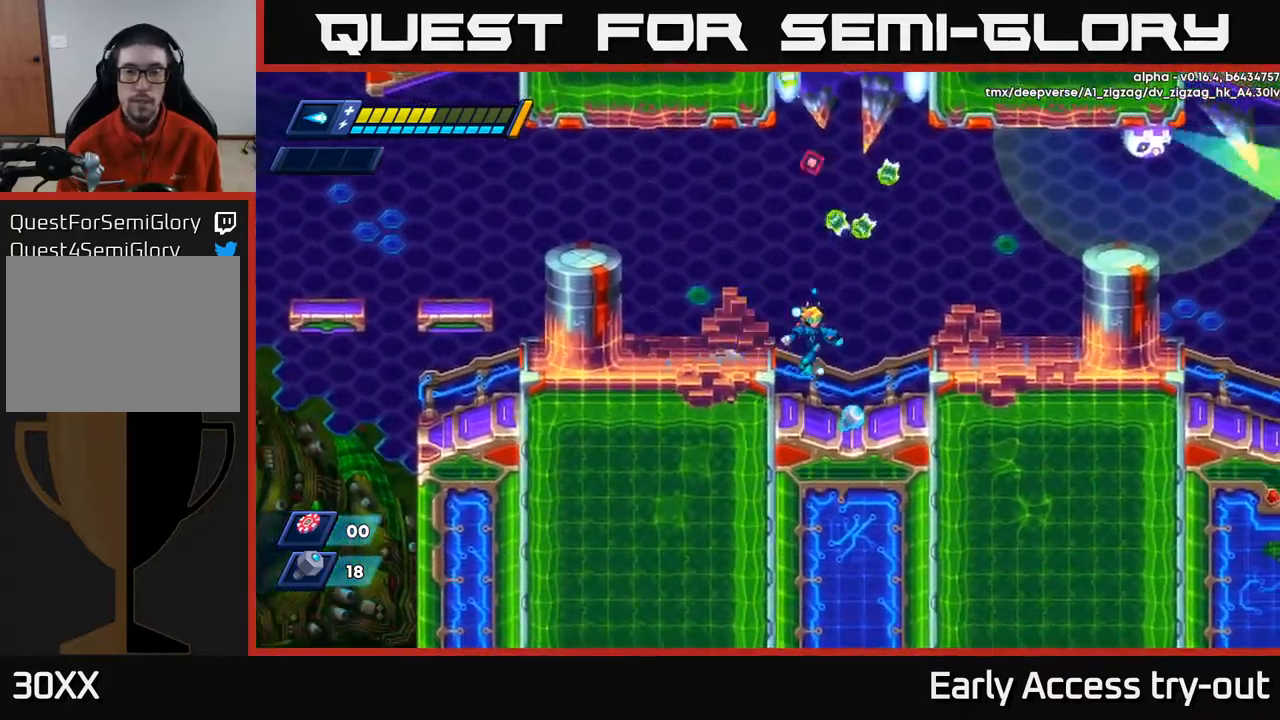
{"buttons": ["A", "DPAD_RIGHT"], "left_stick": "center", "right_stick": "center", "events": [[100, "DPAD_RIGHT", "up"], [217, "DPAD_RIGHT", "down"], [417, "A", "down"]]}
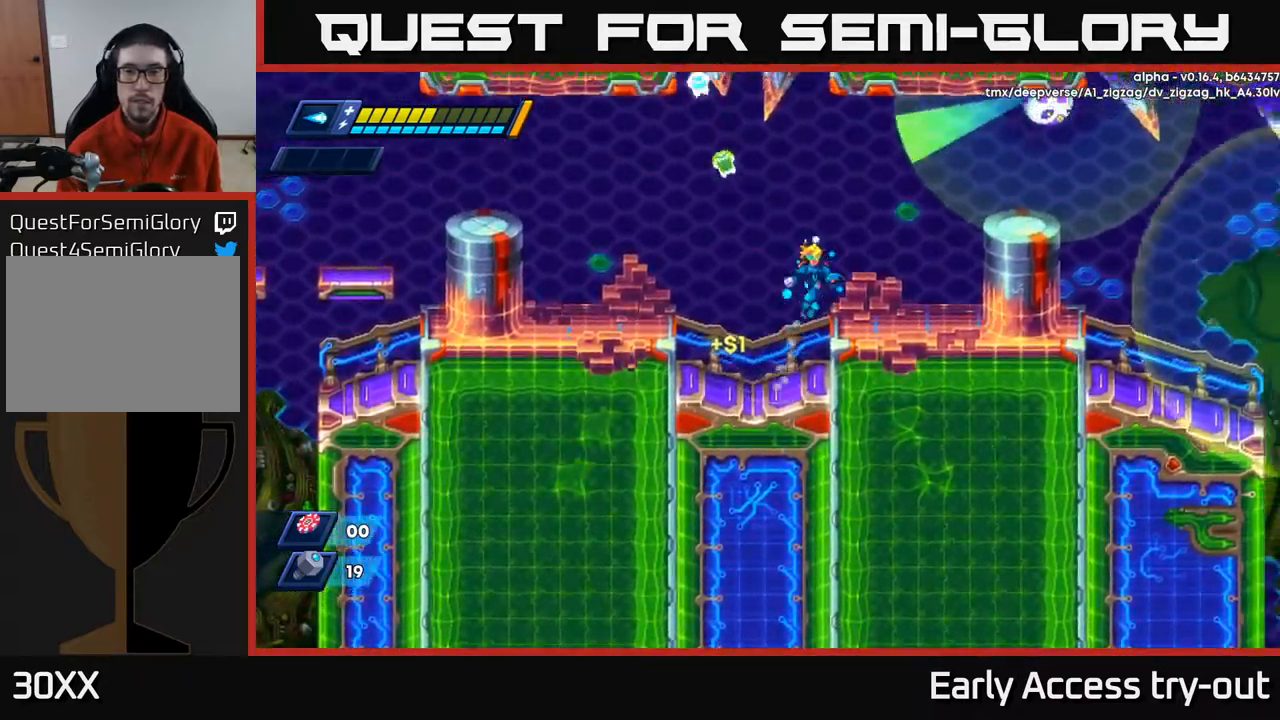
{"buttons": ["A"], "left_stick": "center", "right_stick": "center", "events": [[17, "A", "up"], [383, "DPAD_RIGHT", "up"], [483, "A", "down"]]}
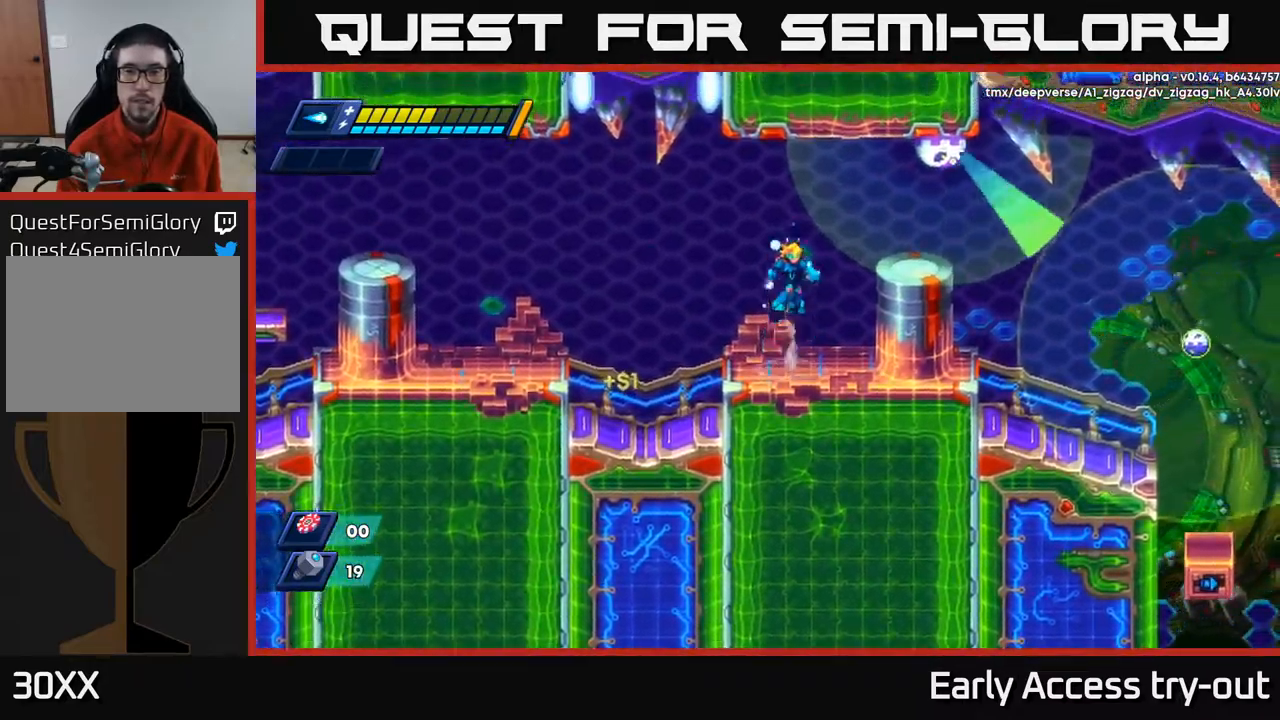
{"buttons": [], "left_stick": "center", "right_stick": "center", "events": [[300, "X", "down"], [350, "A", "up"], [400, "X", "up"]]}
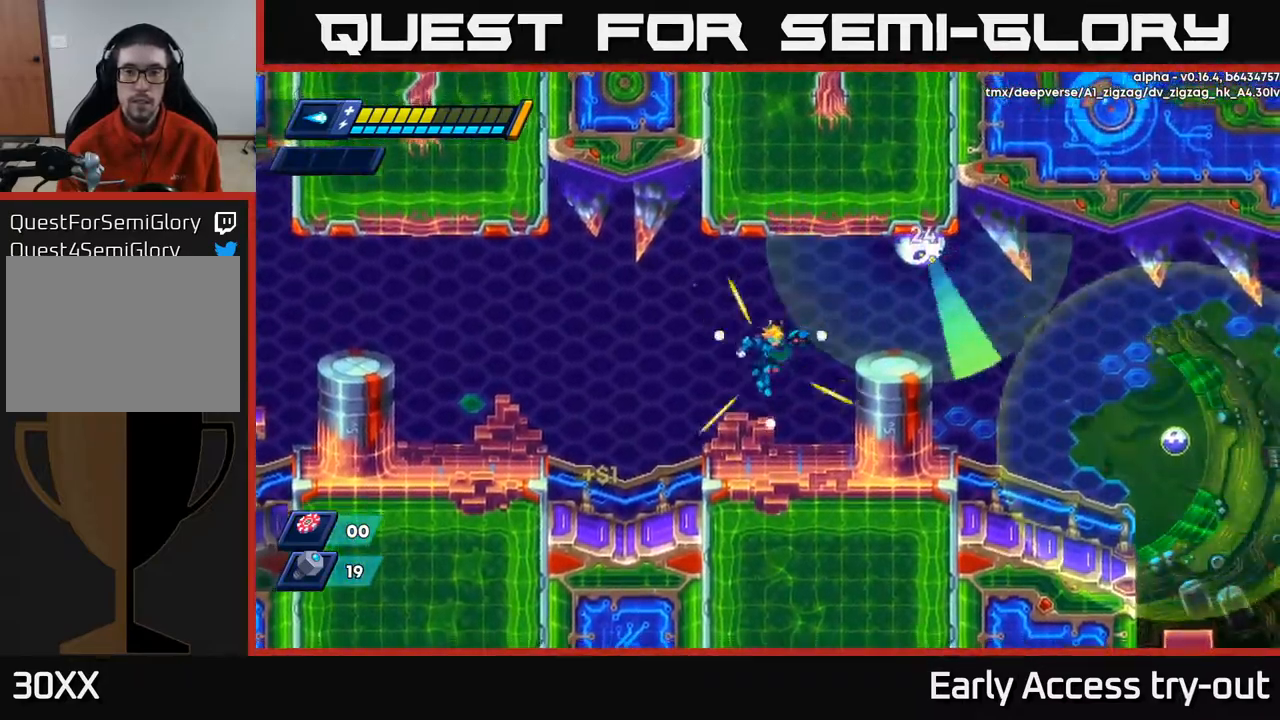
{"buttons": [], "left_stick": "center", "right_stick": "center", "events": []}
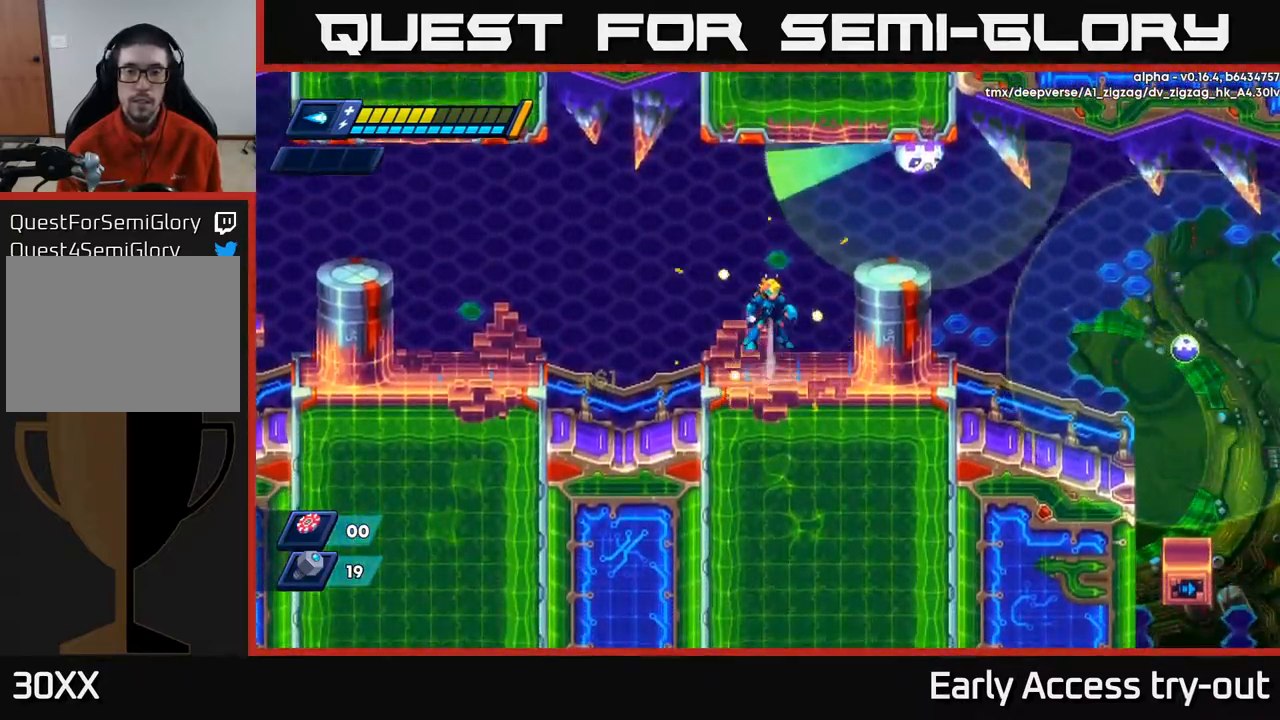
{"buttons": [], "left_stick": "center", "right_stick": "center", "events": [[33, "A", "down"], [367, "X", "down"], [400, "A", "up"], [433, "X", "up"]]}
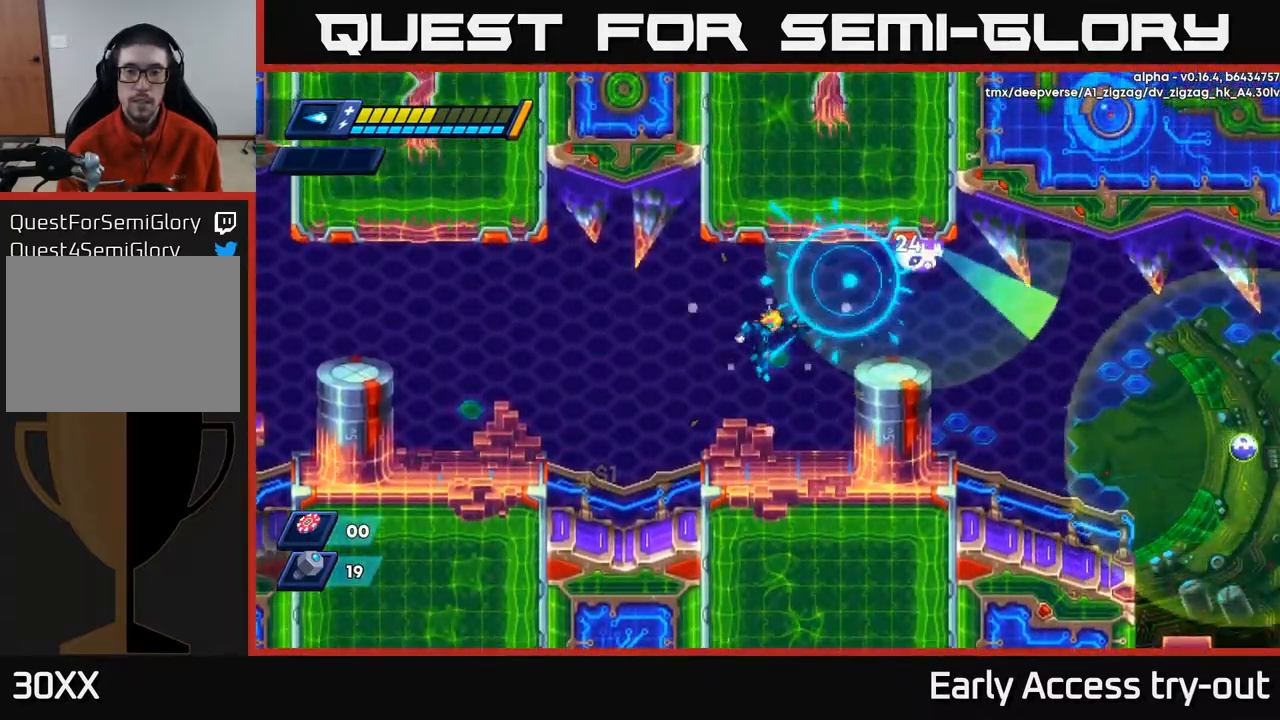
{"buttons": [], "left_stick": "center", "right_stick": "center", "events": []}
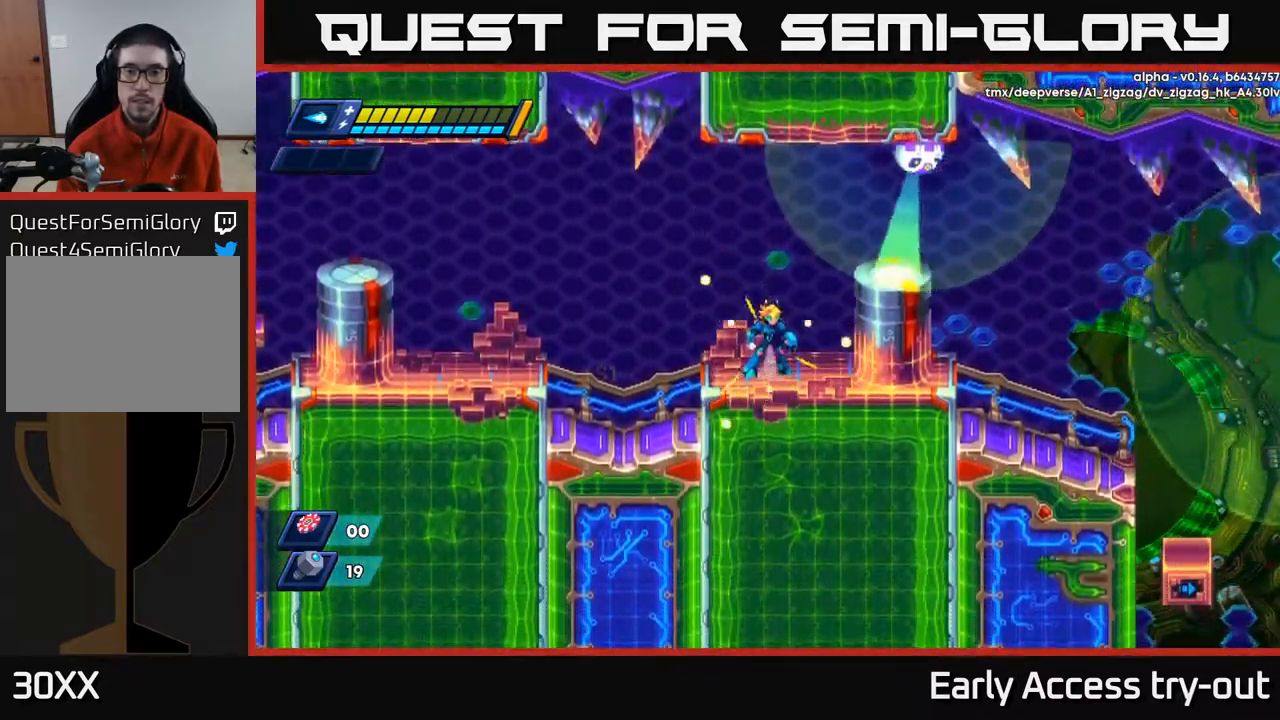
{"buttons": [], "left_stick": "center", "right_stick": "center", "events": [[67, "A", "down"], [400, "X", "down"], [450, "A", "up"], [500, "X", "up"]]}
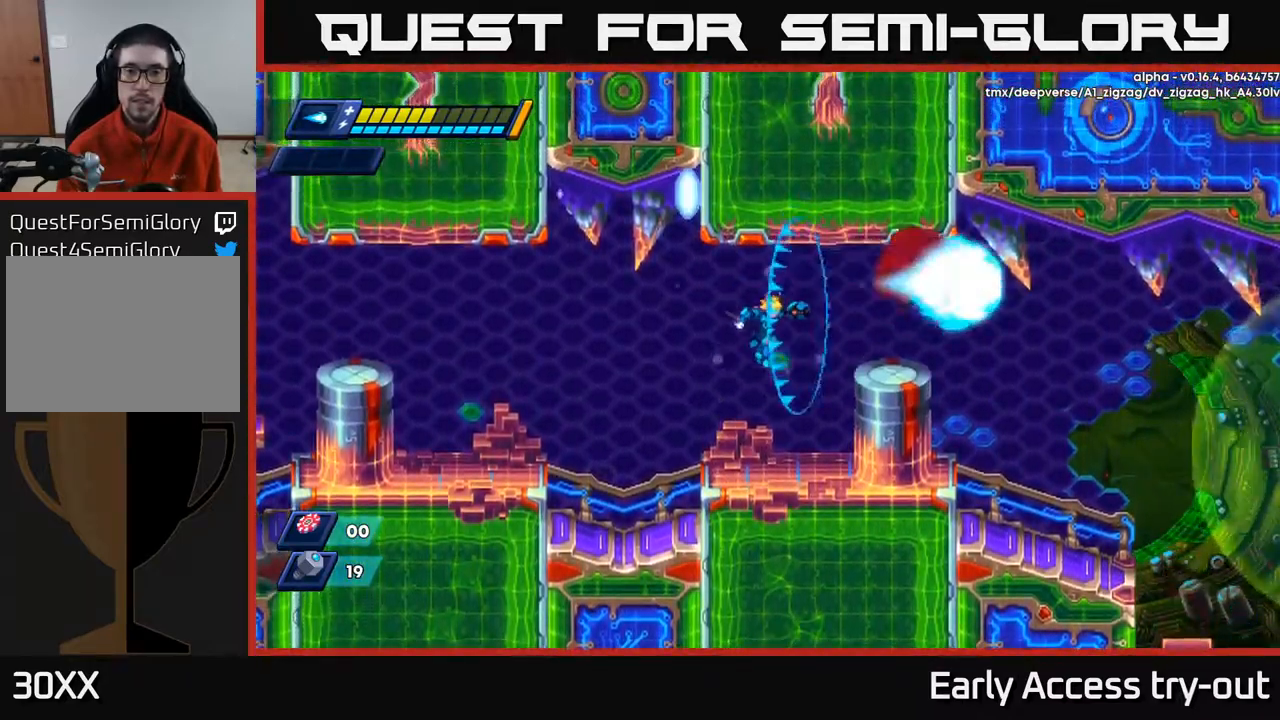
{"buttons": ["DPAD_RIGHT"], "left_stick": "center", "right_stick": "center", "events": [[400, "DPAD_RIGHT", "down"]]}
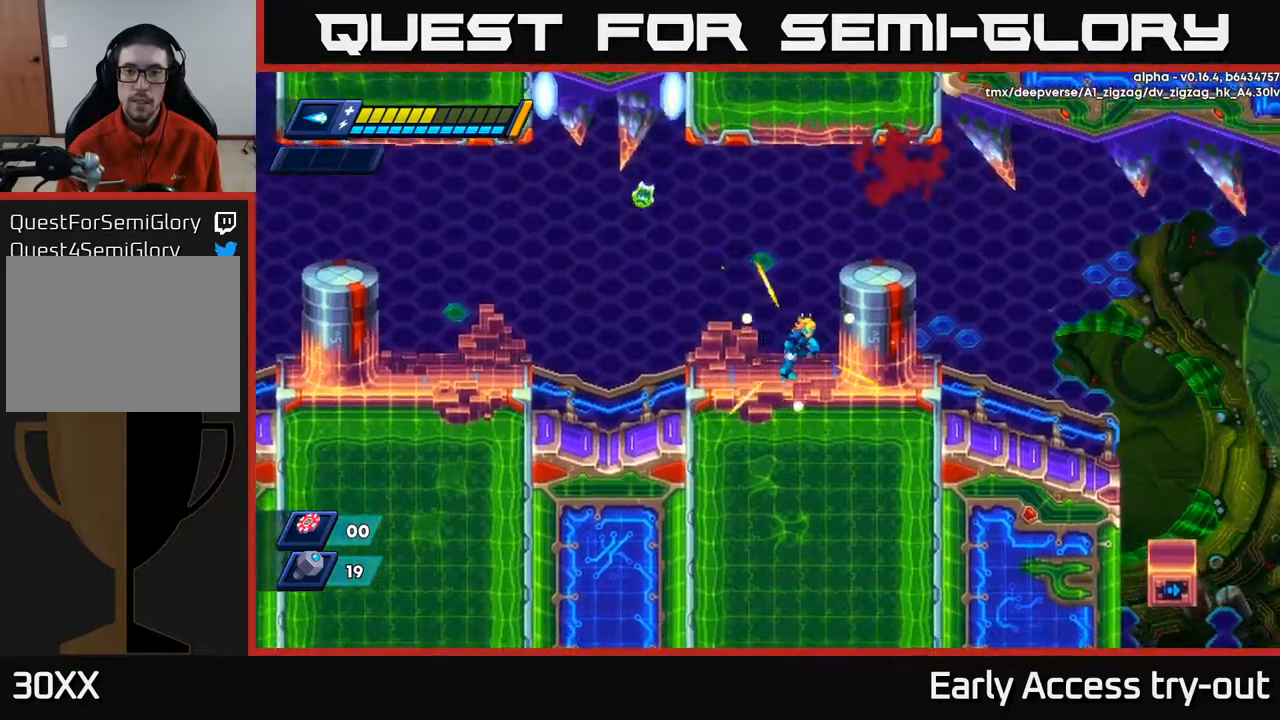
{"buttons": ["DPAD_RIGHT"], "left_stick": "center", "right_stick": "center", "events": []}
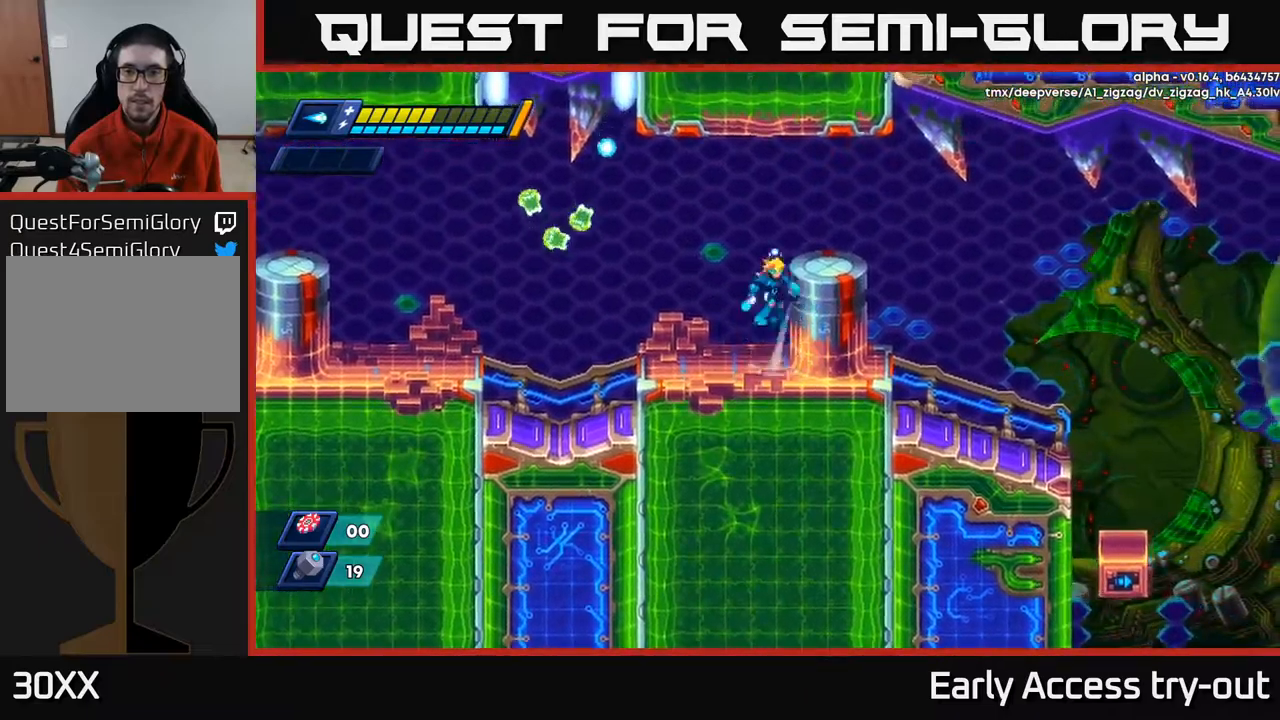
{"buttons": ["DPAD_RIGHT"], "left_stick": "center", "right_stick": "center", "events": [[17, "A", "down"], [350, "A", "up"]]}
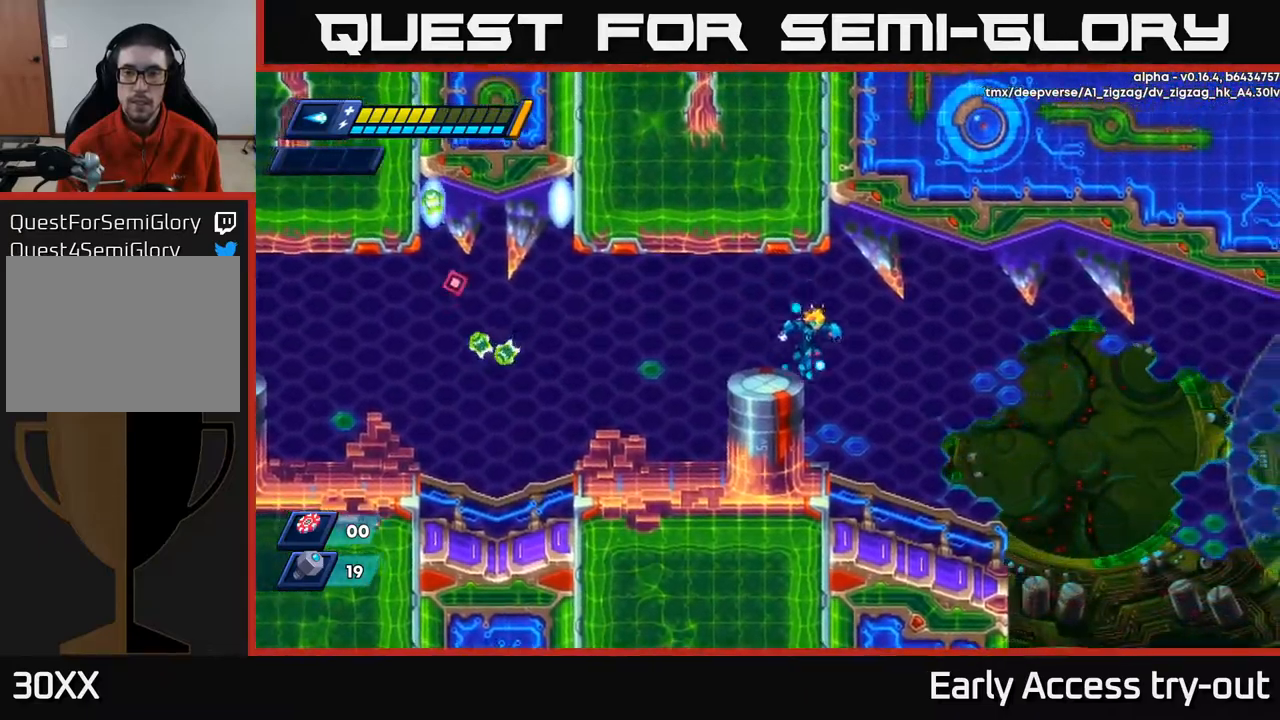
{"buttons": ["DPAD_RIGHT"], "left_stick": "center", "right_stick": "center", "events": [[67, "R2", "down"], [184, "R2", "up"]]}
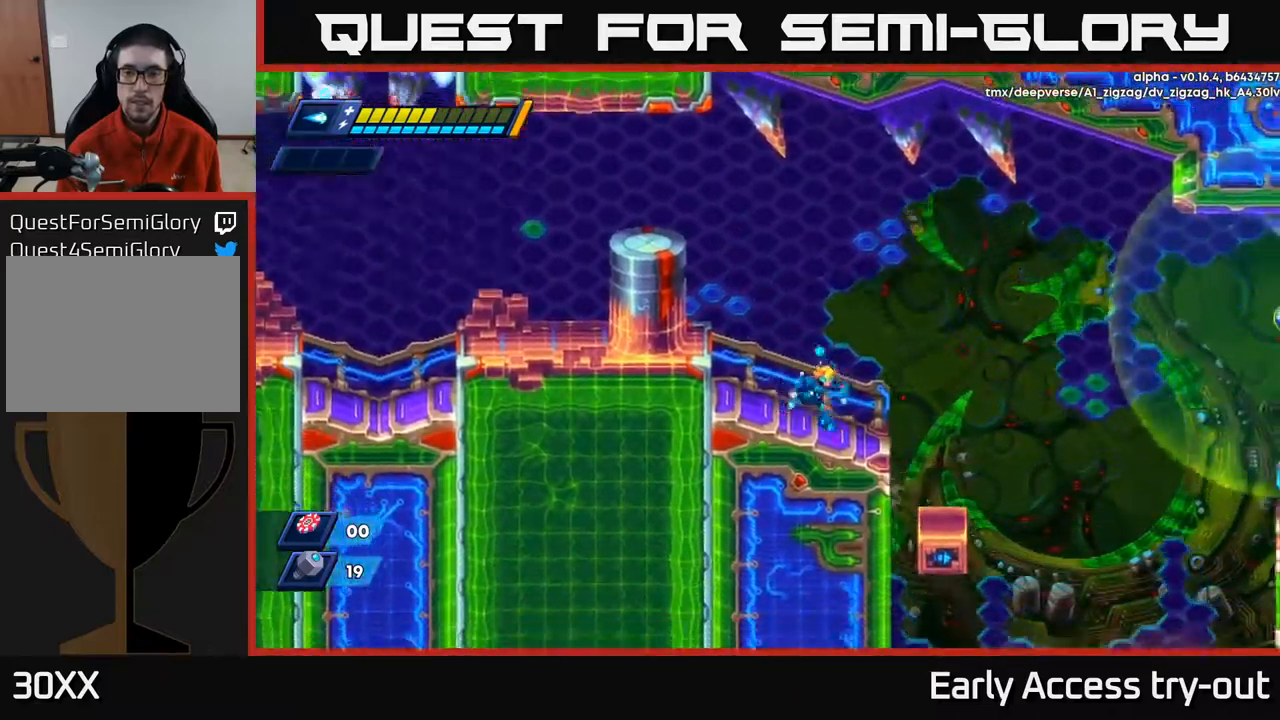
{"buttons": ["DPAD_RIGHT"], "left_stick": "center", "right_stick": "center", "events": []}
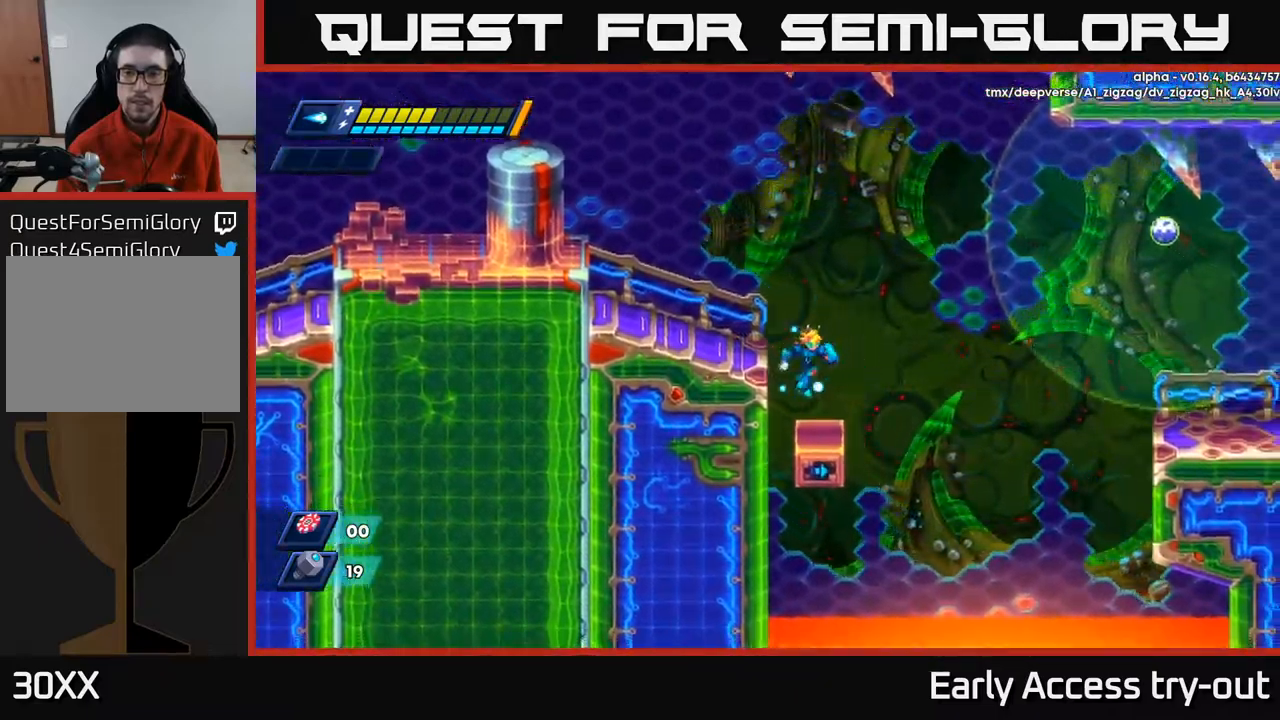
{"buttons": [], "left_stick": "center", "right_stick": "center", "events": [[17, "DPAD_RIGHT", "up"], [167, "DPAD_RIGHT", "down"], [217, "DPAD_RIGHT", "up"]]}
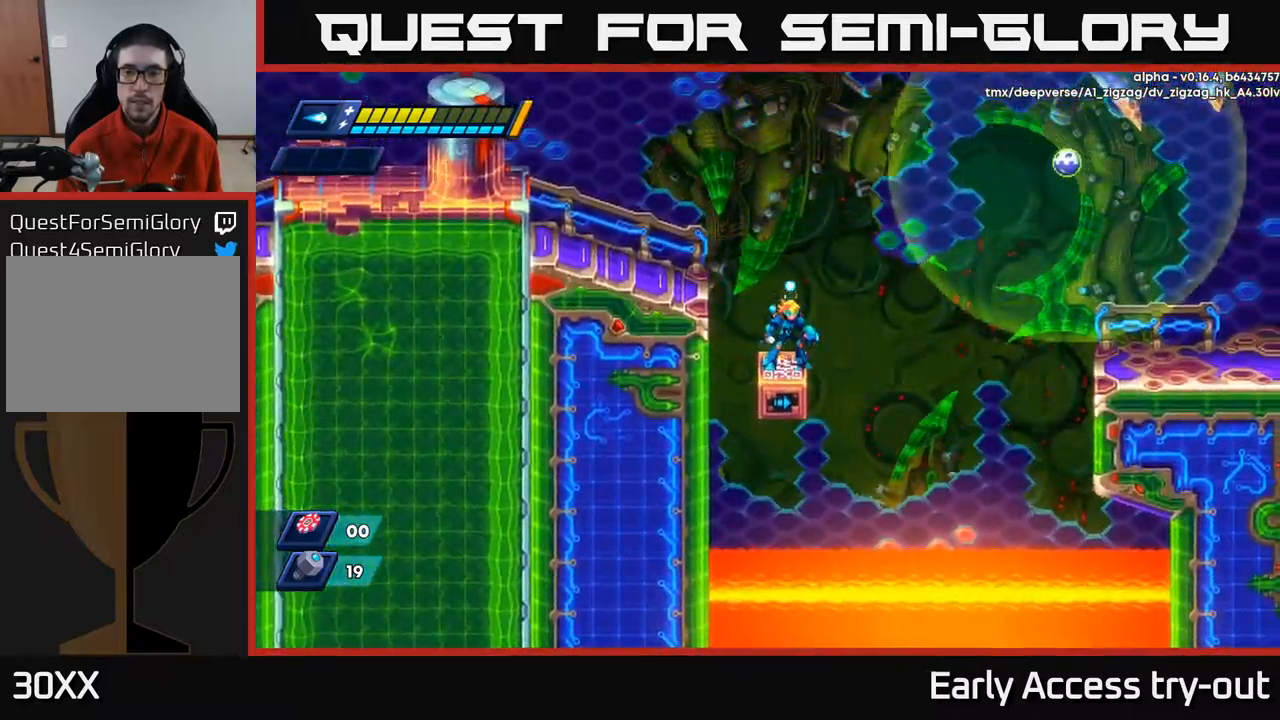
{"buttons": ["A", "R2", "DPAD_LEFT"], "left_stick": "center", "right_stick": "center", "events": [[234, "DPAD_LEFT", "down"], [317, "A", "down"], [350, "R2", "down"]]}
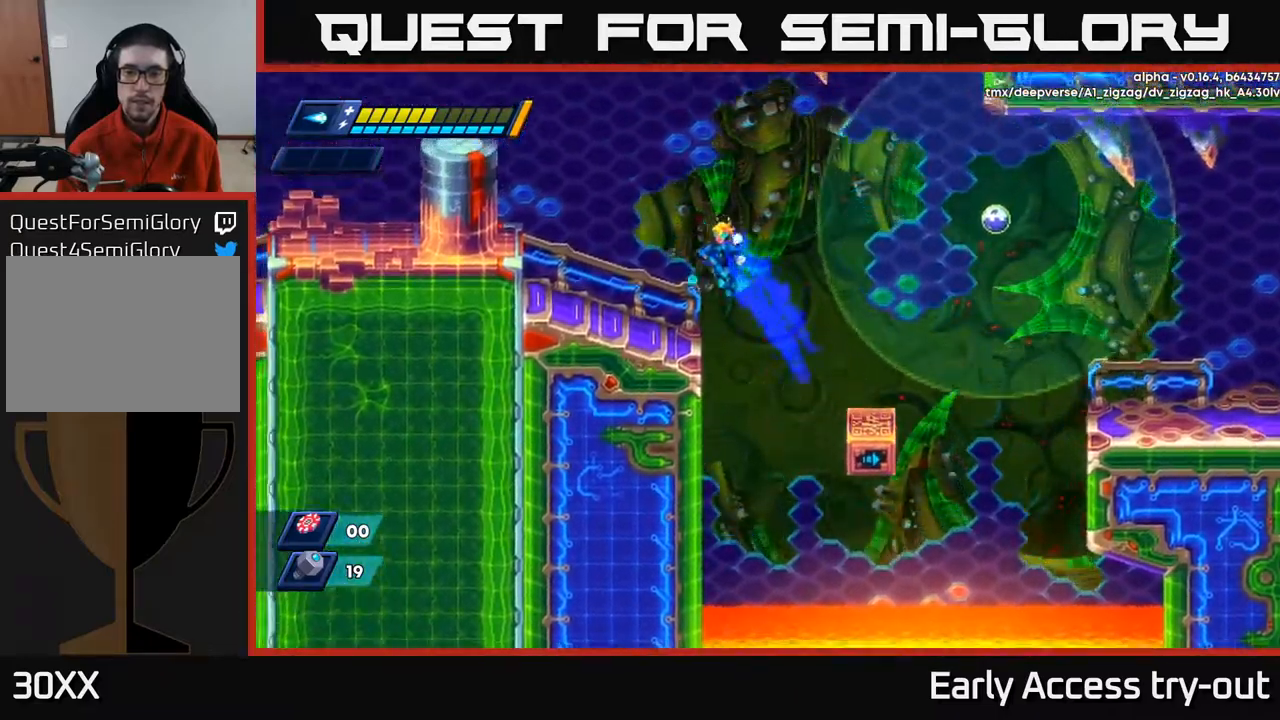
{"buttons": [], "left_stick": "center", "right_stick": "center", "events": [[167, "A", "up"], [184, "R2", "up"], [367, "A", "down"], [367, "DPAD_LEFT", "up"], [384, "DPAD_RIGHT", "down"], [417, "X", "down"], [434, "A", "up"], [450, "DPAD_RIGHT", "up"], [484, "X", "up"]]}
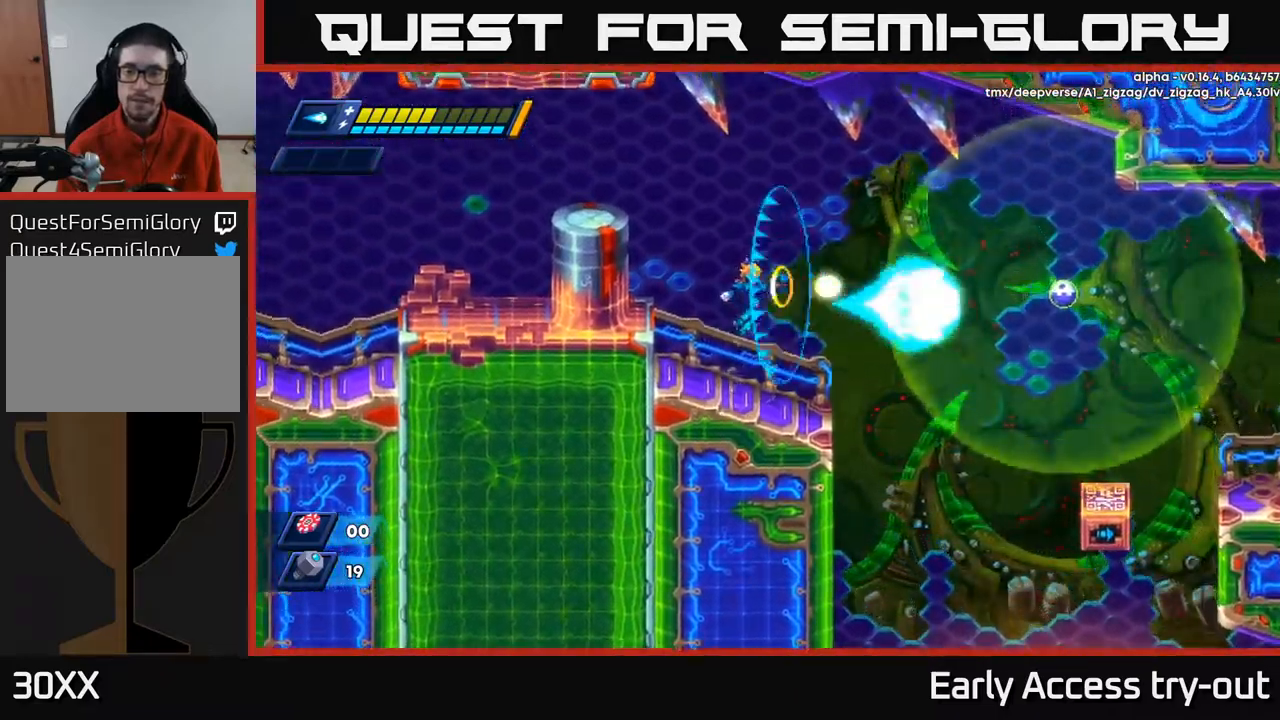
{"buttons": [], "left_stick": "center", "right_stick": "center", "events": [[17, "X", "down"], [84, "X", "up"], [134, "X", "down"], [184, "X", "up"], [234, "X", "down"], [300, "X", "up"]]}
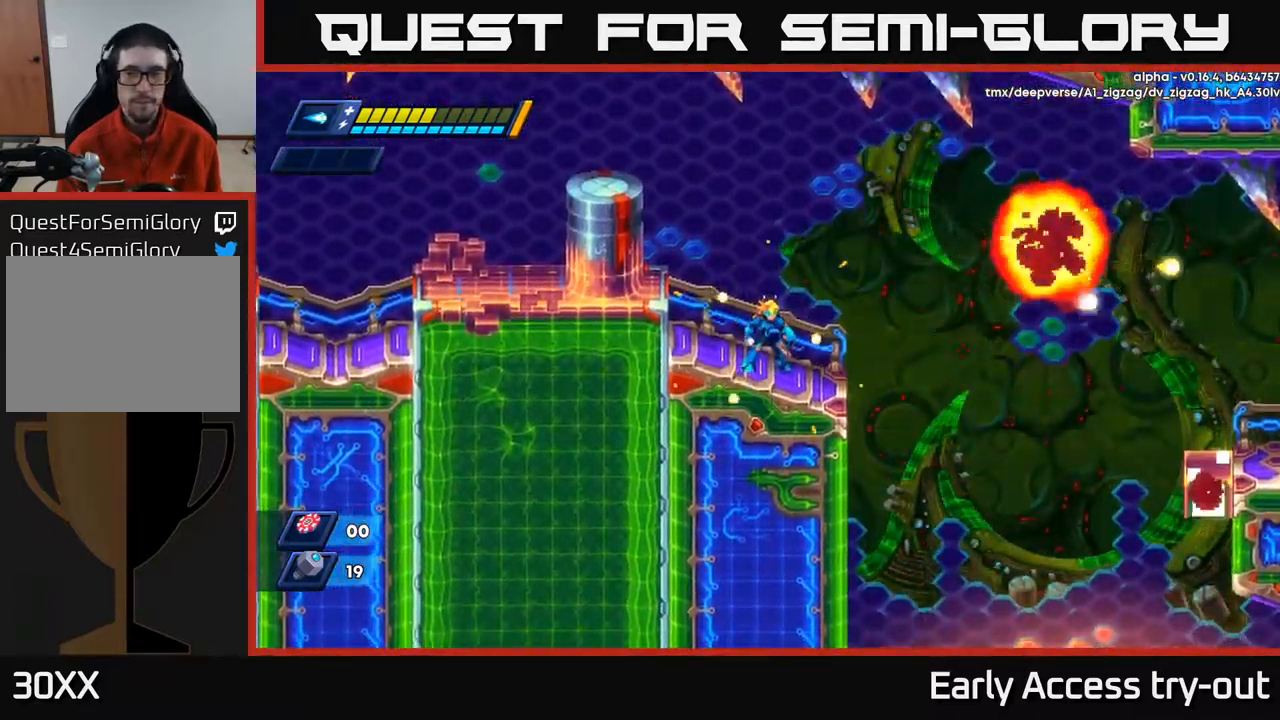
{"buttons": ["A", "R2", "DPAD_LEFT"], "left_stick": "center", "right_stick": "center", "events": [[84, "DPAD_RIGHT", "down"], [150, "R2", "down"], [217, "A", "down"], [434, "DPAD_RIGHT", "up"], [450, "DPAD_LEFT", "down"]]}
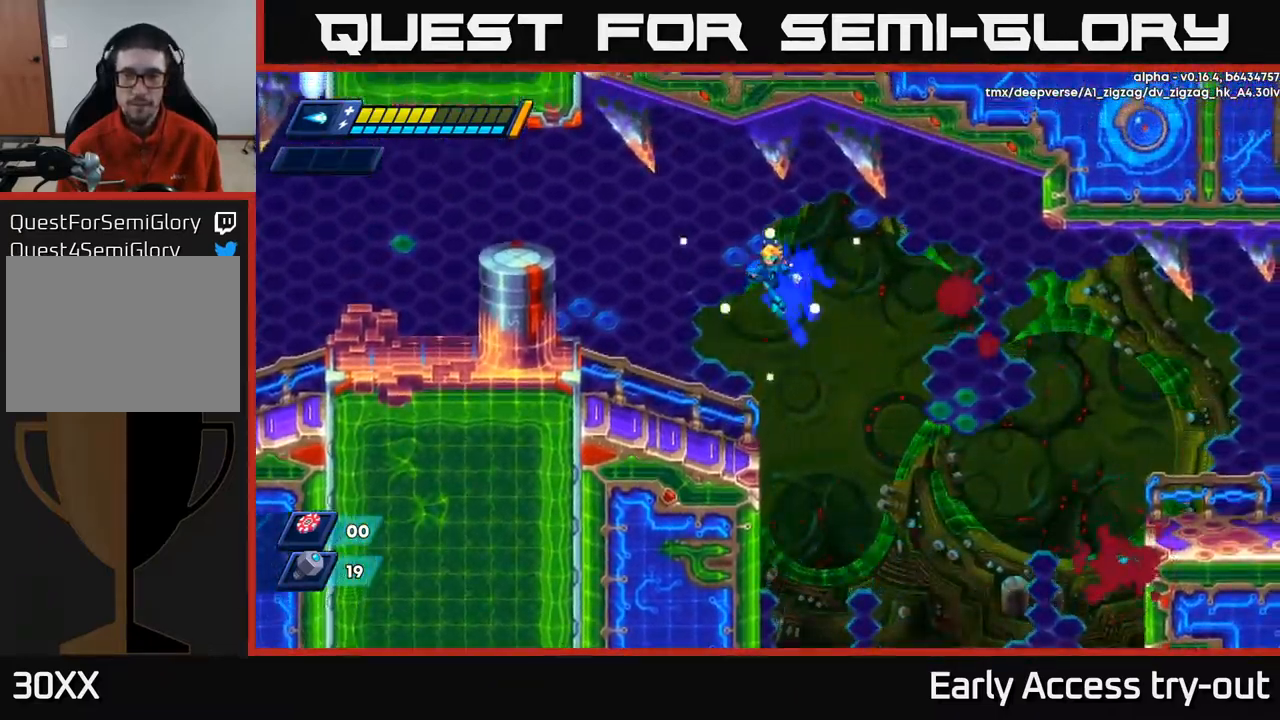
{"buttons": [], "left_stick": "center", "right_stick": "center", "events": [[17, "A", "up"], [17, "R2", "up"], [367, "DPAD_LEFT", "up"]]}
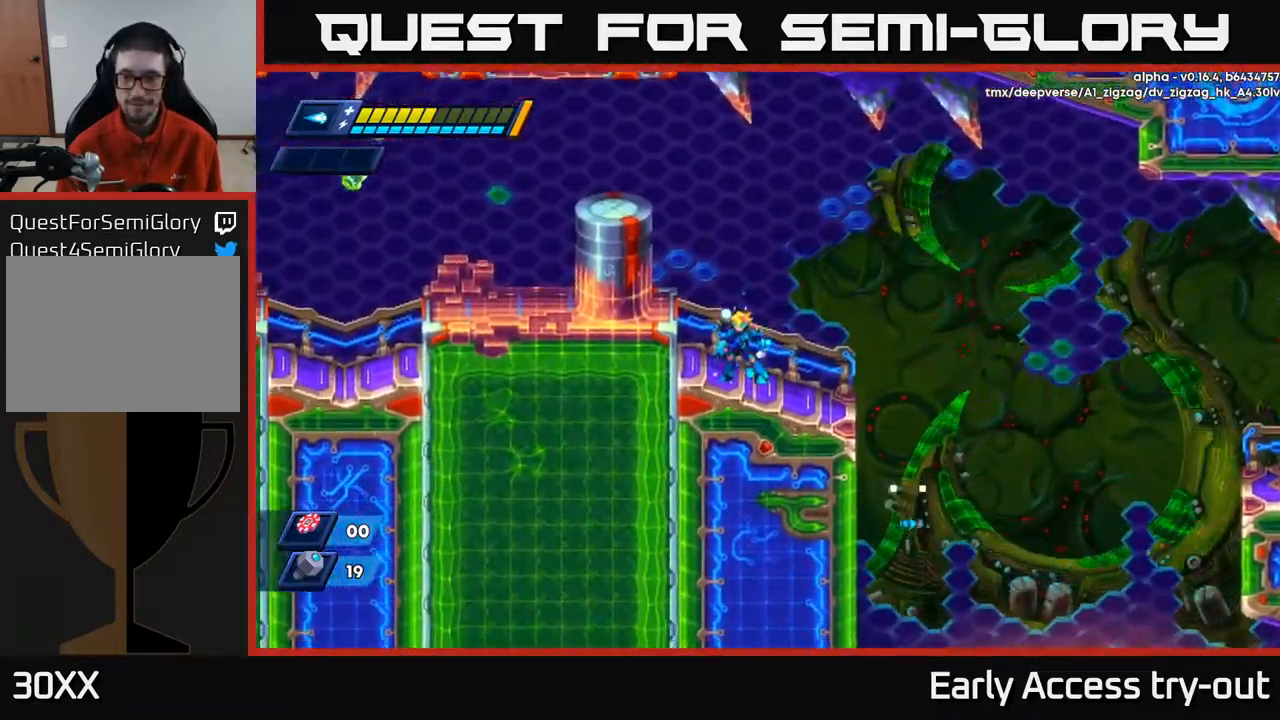
{"buttons": ["DPAD_RIGHT"], "left_stick": "center", "right_stick": "center", "events": [[100, "DPAD_RIGHT", "down"], [284, "A", "down"], [384, "A", "up"]]}
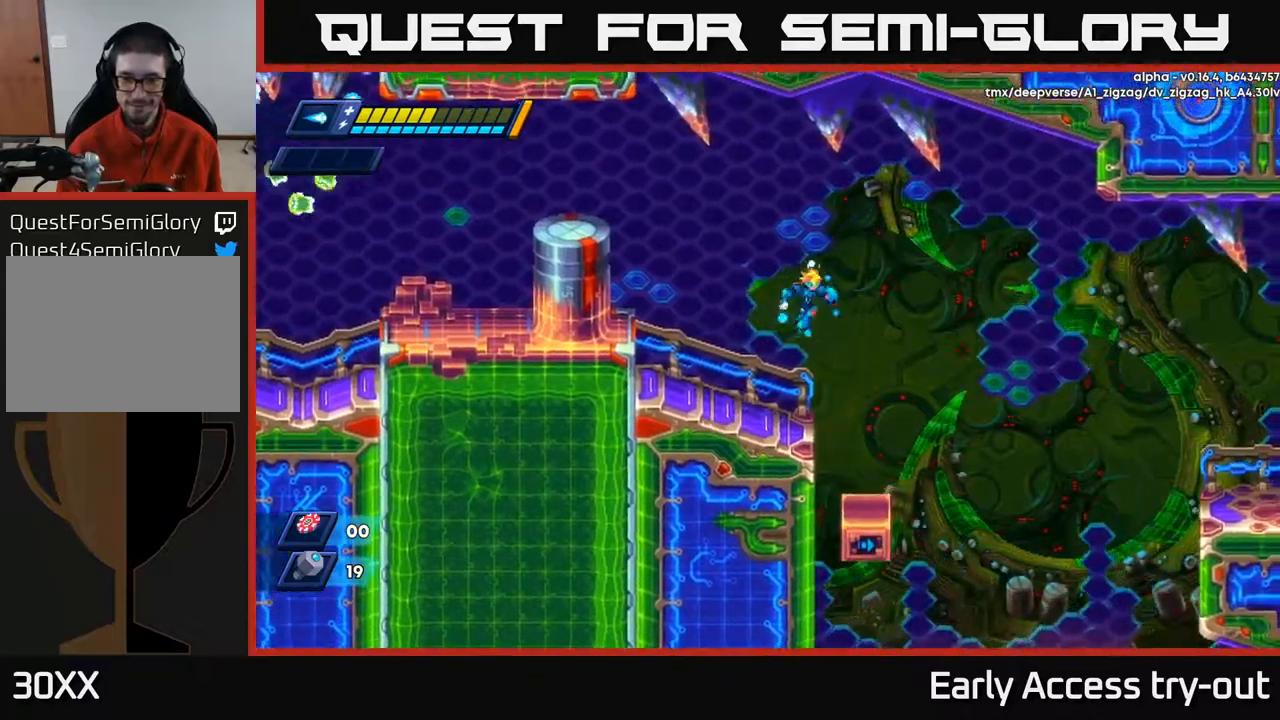
{"buttons": [], "left_stick": "center", "right_stick": "center", "events": [[284, "DPAD_RIGHT", "up"]]}
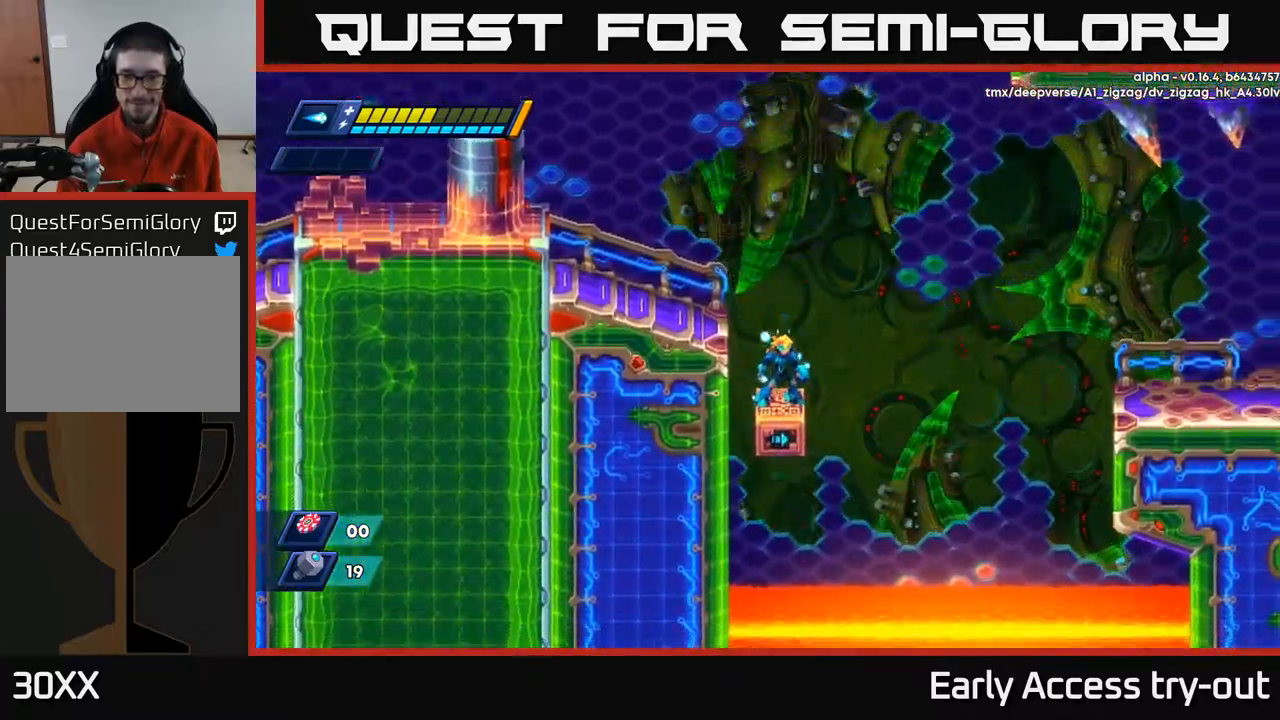
{"buttons": ["A", "R2", "DPAD_RIGHT"], "left_stick": "center", "right_stick": "center", "events": [[134, "DPAD_RIGHT", "down"], [200, "R2", "down"], [234, "A", "down"]]}
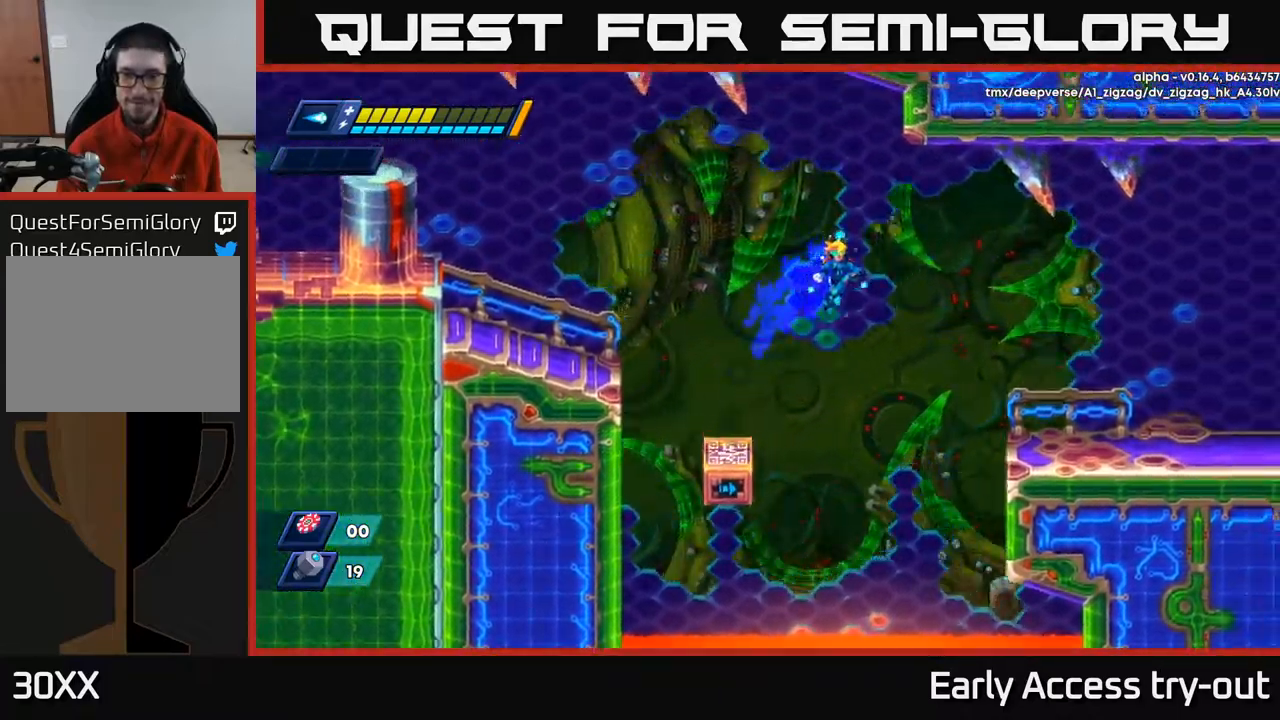
{"buttons": ["A", "DPAD_RIGHT"], "left_stick": "center", "right_stick": "center", "events": [[350, "A", "up"], [350, "R2", "up"], [484, "A", "down"]]}
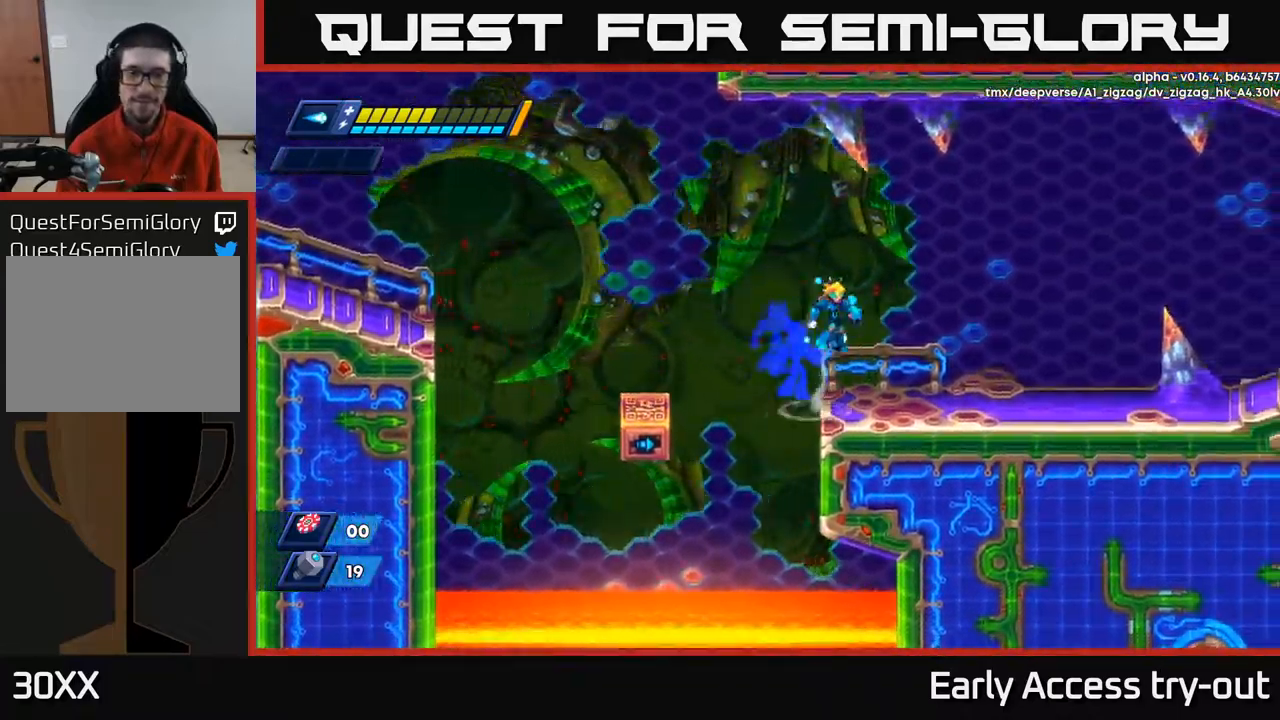
{"buttons": ["DPAD_RIGHT"], "left_stick": "center", "right_stick": "center", "events": [[117, "A", "up"]]}
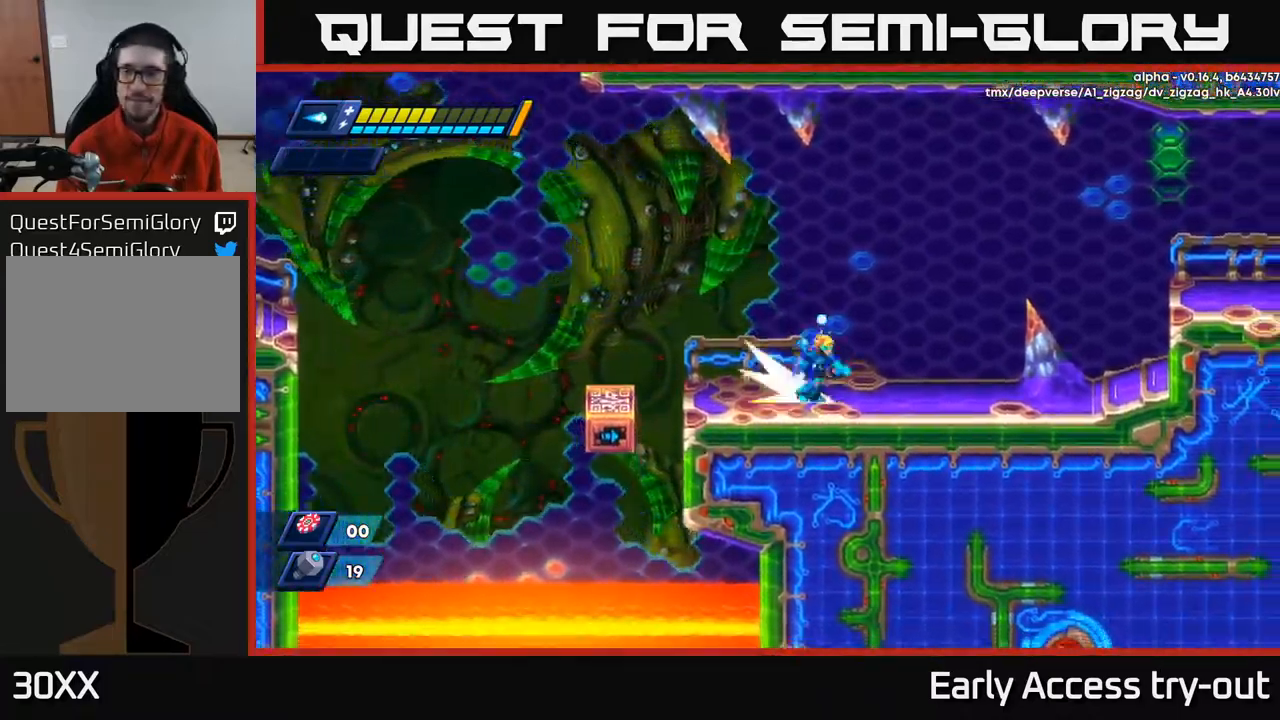
{"buttons": ["R2", "DPAD_RIGHT"], "left_stick": "center", "right_stick": "center", "events": [[50, "R2", "down"], [334, "R2", "up"], [450, "R2", "down"]]}